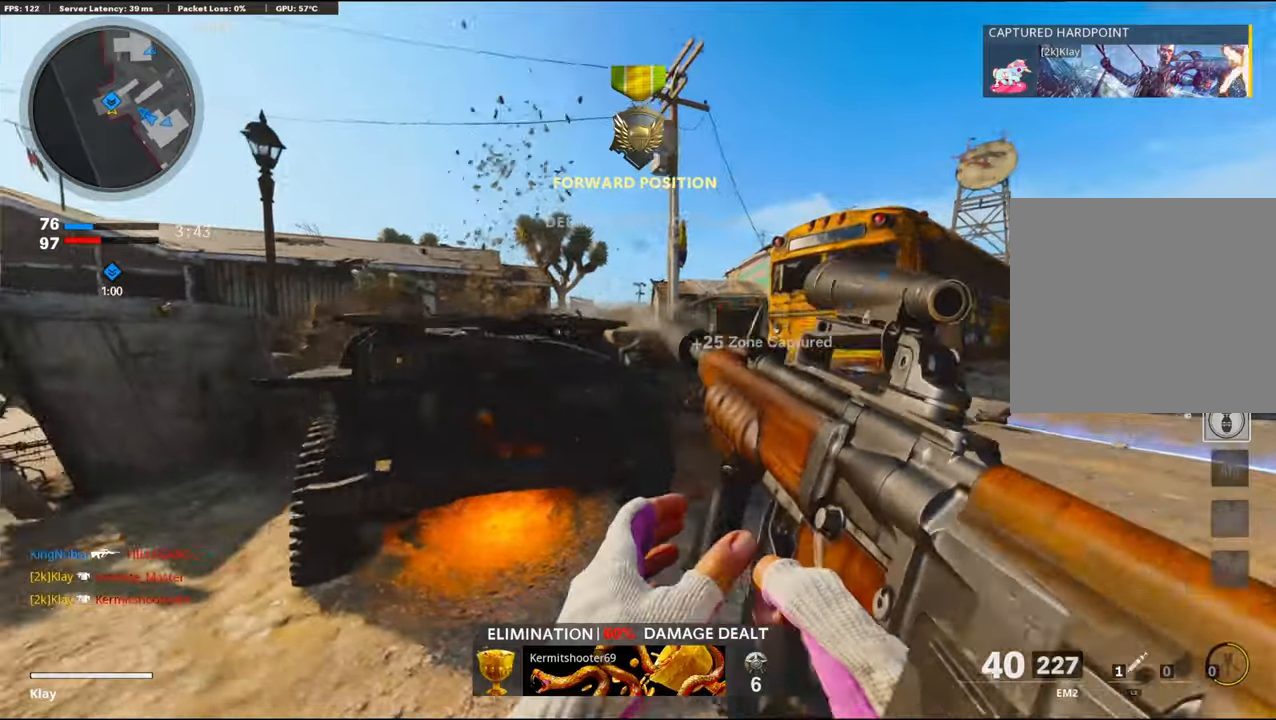
Gameplay with a controller (PlayStation layout); each line is a JSON object with the inputs held at the frame after it. "events" lists button and stick changes between this image and that frame as [ms after this image, input, new state], when the widget could be followed in between.
{"buttons": ["L1"], "left_stick": "up", "right_stick": "center", "events": [[150, "L1", "down"]]}
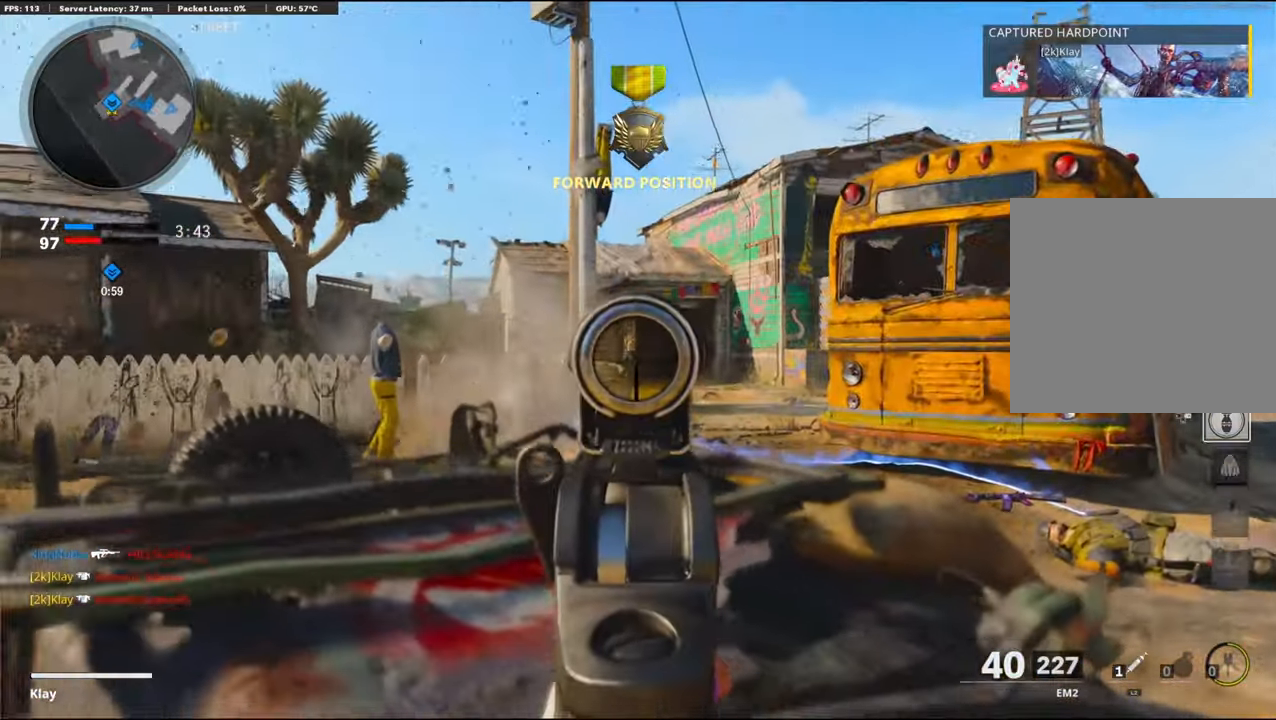
{"buttons": ["L1"], "left_stick": "up-left", "right_stick": "right", "events": [[16, "left_stick", "down-left"], [16, "right_stick", "up-right"], [66, "left_stick", "left"], [83, "right_stick", "right"], [483, "left_stick", "up-left"]]}
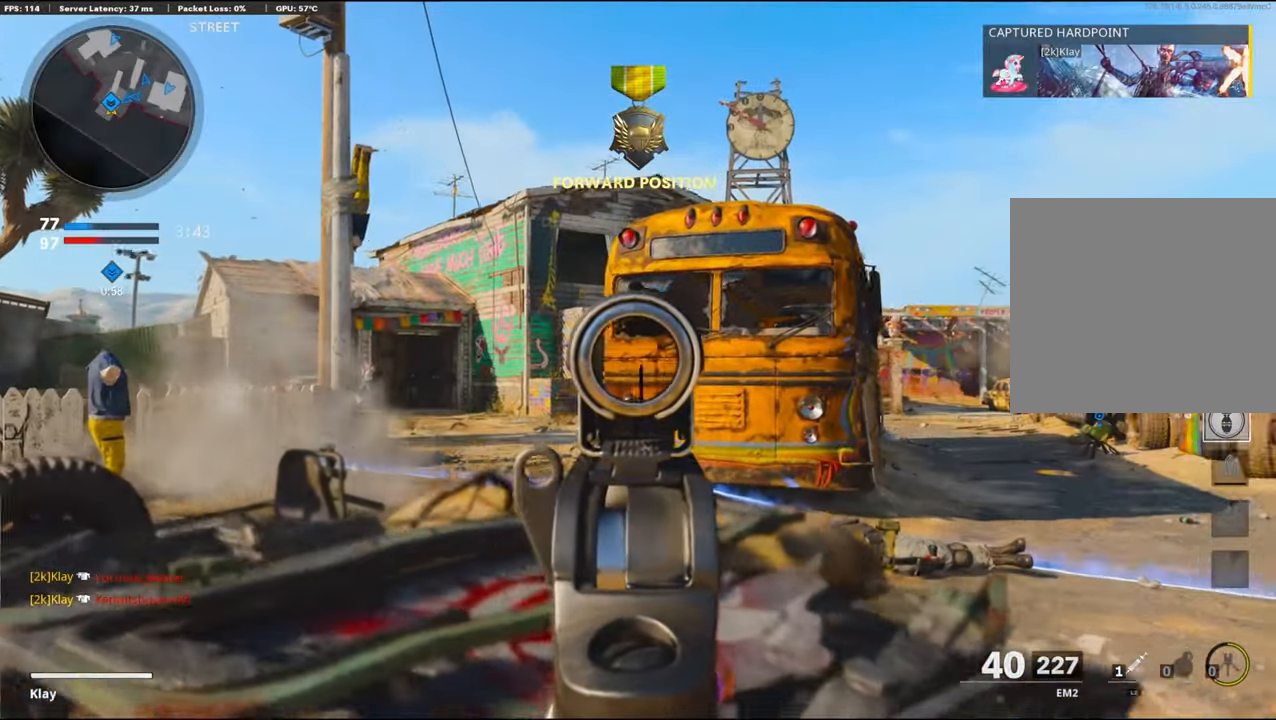
{"buttons": ["L1"], "left_stick": "right", "right_stick": "center", "events": [[16, "right_stick", "center"], [133, "right_stick", "left"], [450, "left_stick", "right"], [450, "right_stick", "center"]]}
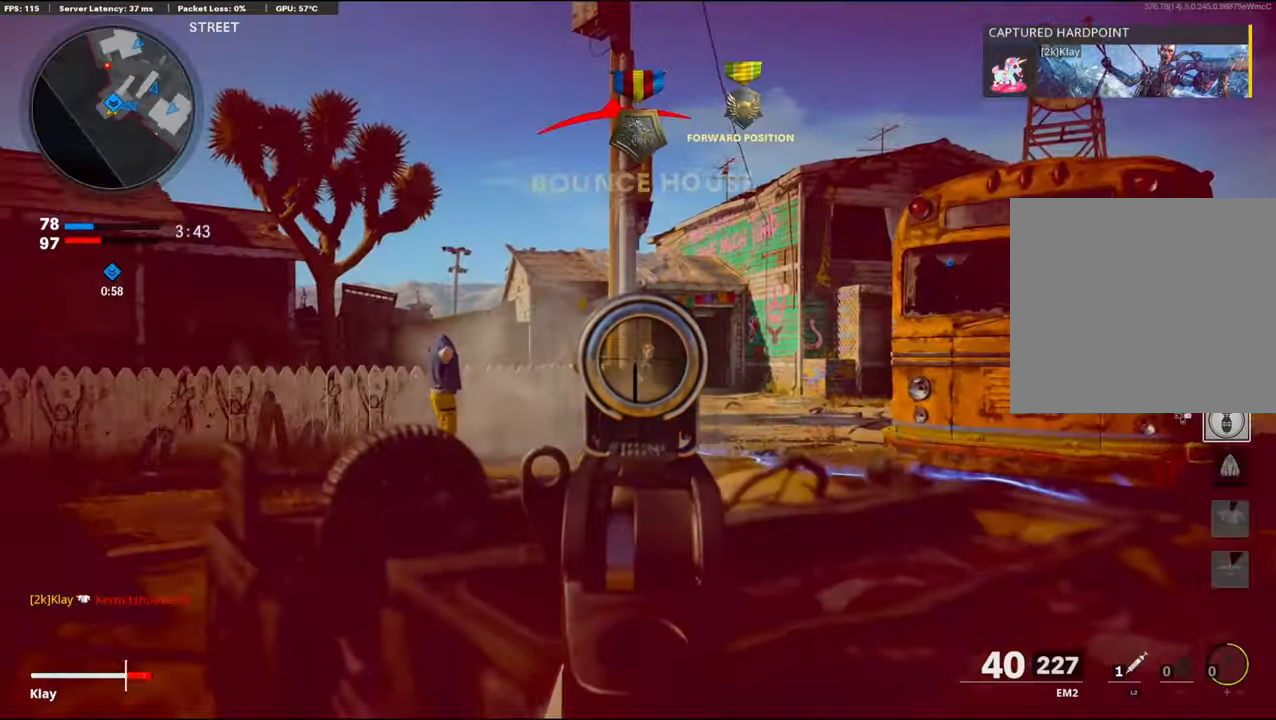
{"buttons": ["R1", "R3"], "left_stick": "down-right", "right_stick": "left", "events": [[116, "right_stick", "left"], [216, "left_stick", "down-right"], [333, "R1", "down"], [333, "right_stick", "center"], [466, "L1", "up"], [466, "R3", "down"], [466, "right_stick", "left"]]}
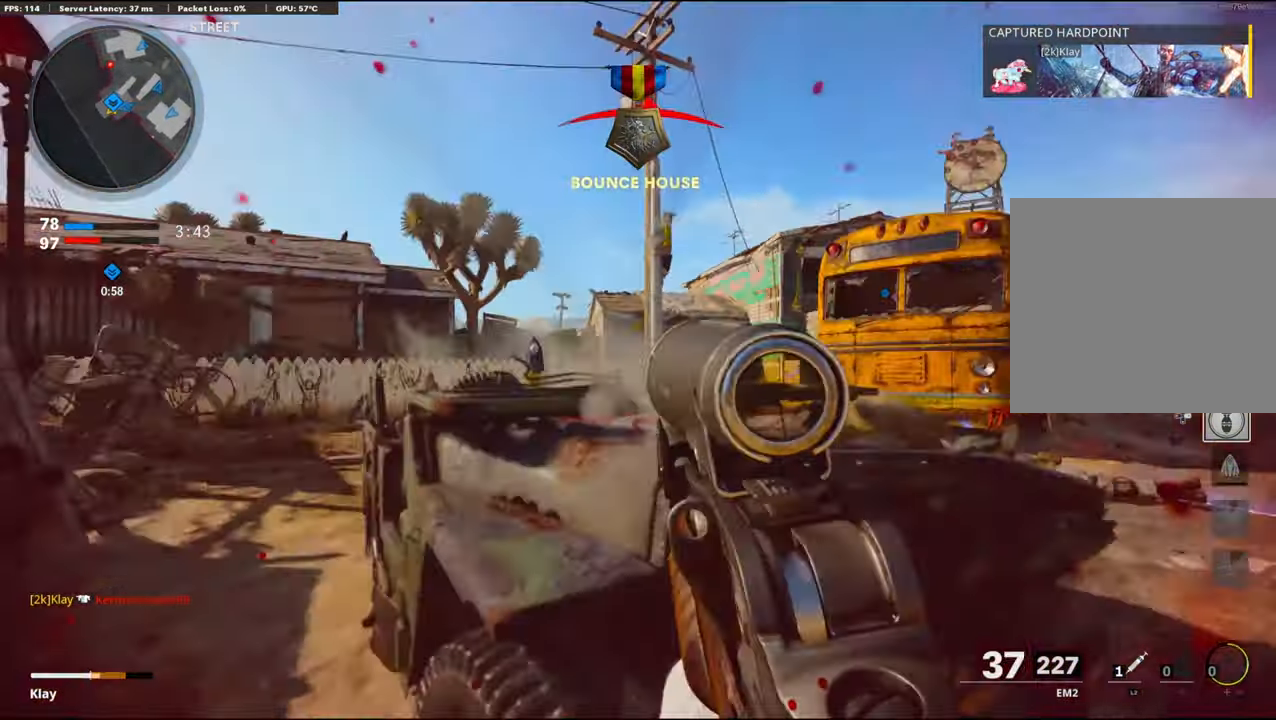
{"buttons": ["L2"], "left_stick": "center", "right_stick": "center", "events": [[100, "right_stick", "center"], [266, "left_stick", "center"], [483, "L2", "down"], [483, "R1", "up"], [483, "R3", "up"]]}
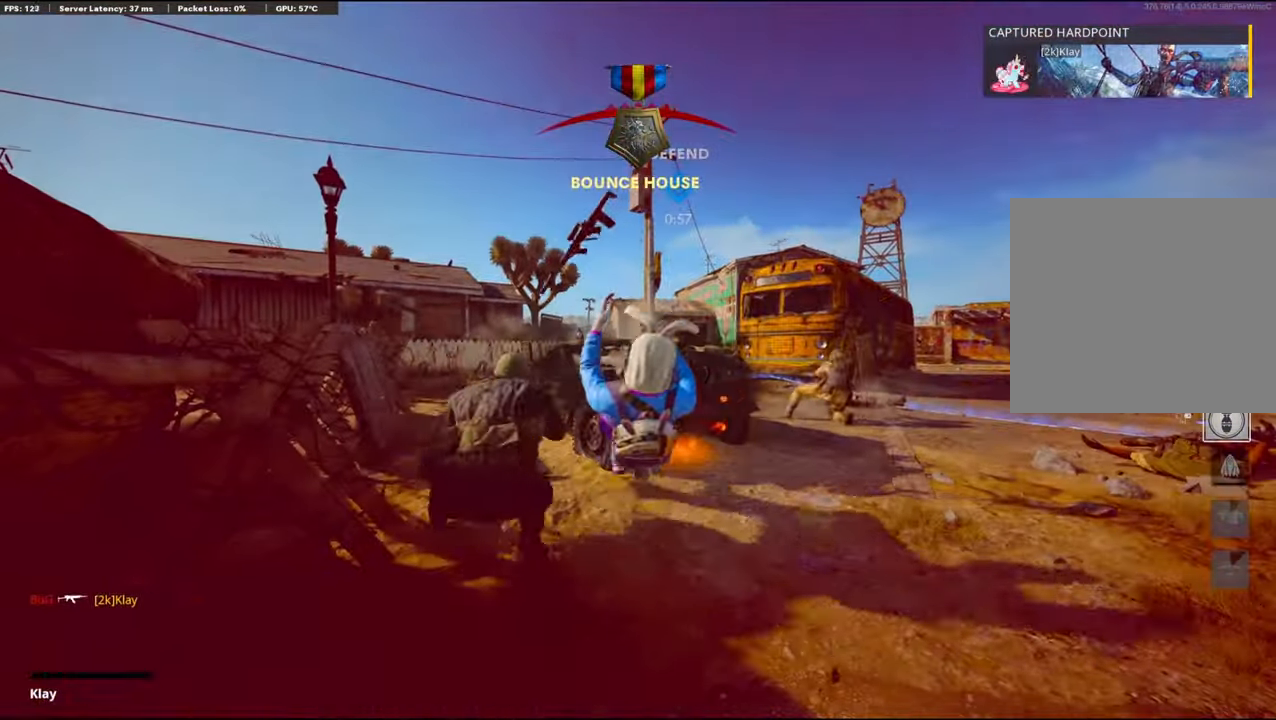
{"buttons": ["CROSS", "SQUARE"], "left_stick": "center", "right_stick": "center", "events": [[33, "L2", "up"], [483, "CROSS", "down"], [483, "SQUARE", "down"]]}
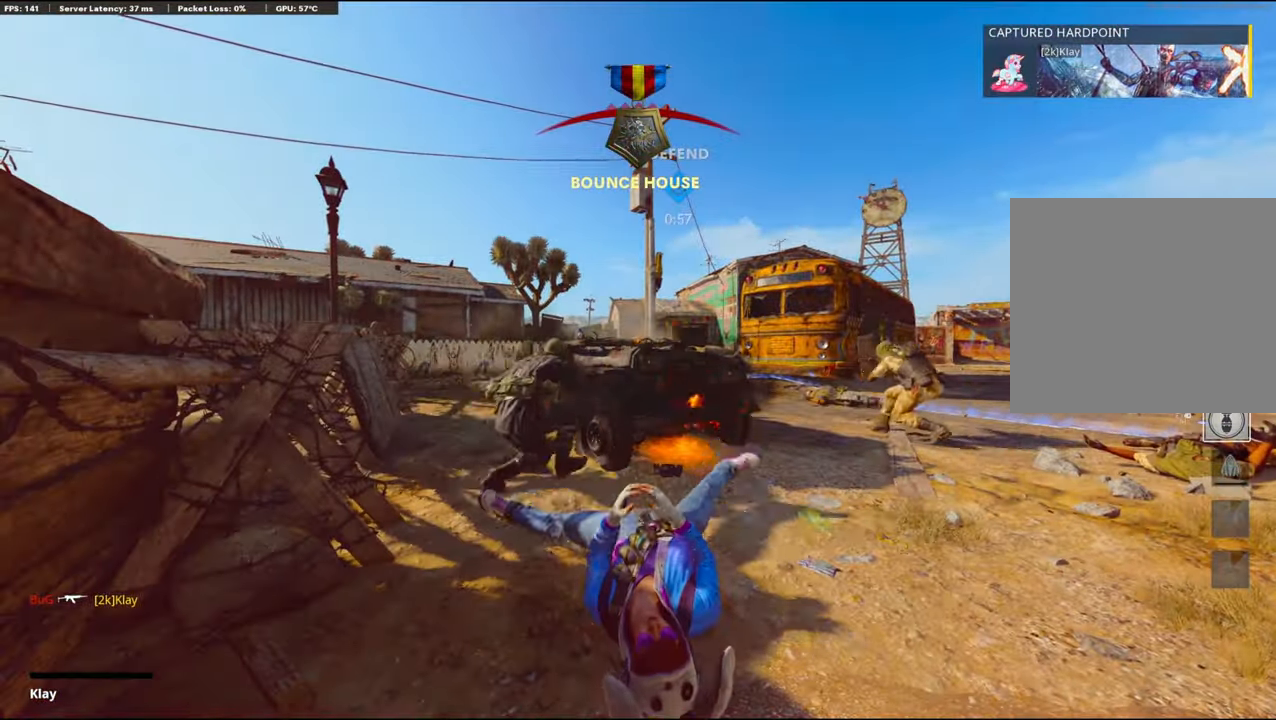
{"buttons": ["CROSS", "SQUARE"], "left_stick": "center", "right_stick": "center", "events": [[133, "SQUARE", "up"], [150, "SQUARE", "down"]]}
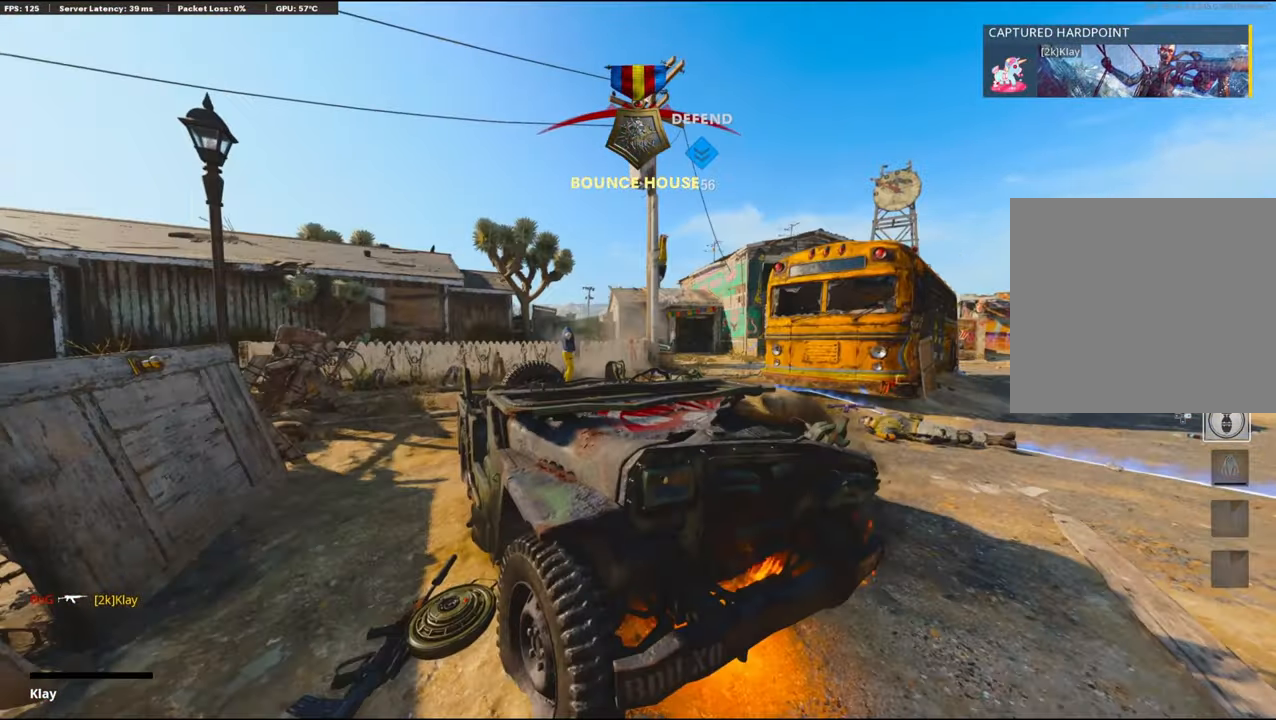
{"buttons": ["CROSS", "SQUARE"], "left_stick": "up", "right_stick": "center", "events": [[383, "SQUARE", "up"], [400, "SQUARE", "down"], [400, "left_stick", "up"]]}
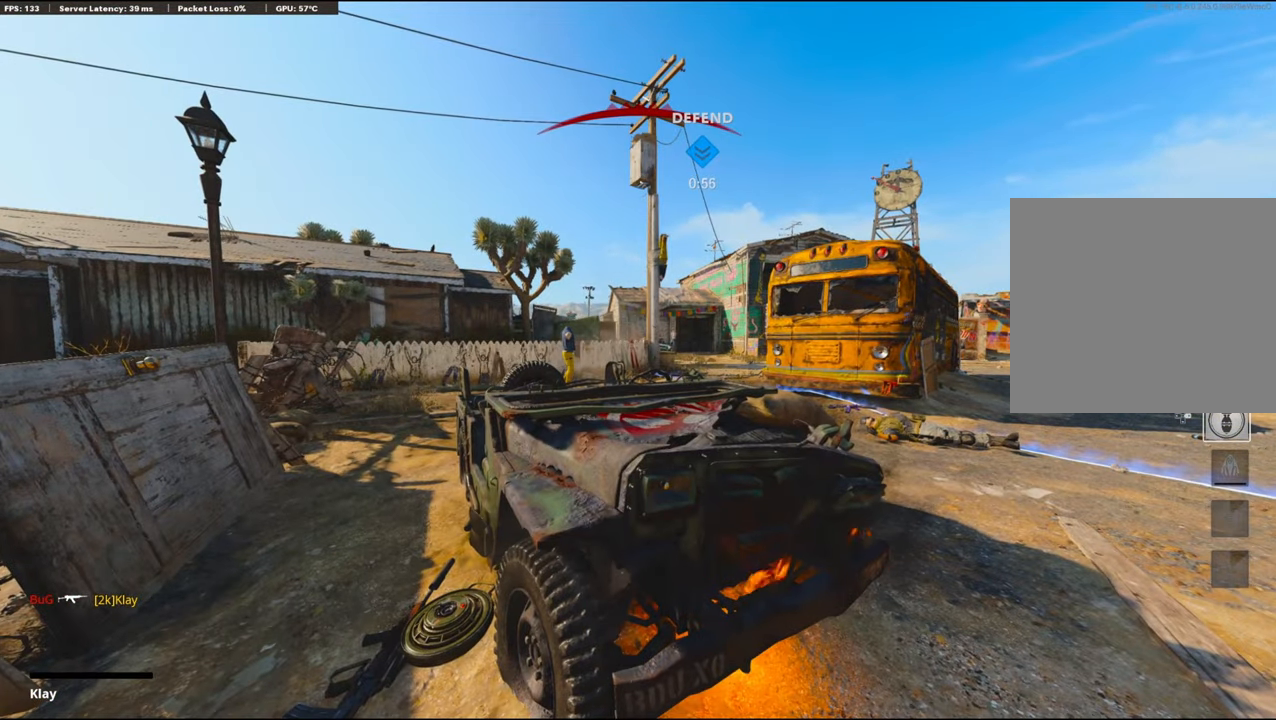
{"buttons": ["TRIANGLE", "L3"], "left_stick": "up", "right_stick": "center", "events": [[100, "CROSS", "up"], [100, "SQUARE", "up"], [416, "TRIANGLE", "down"], [483, "L3", "down"]]}
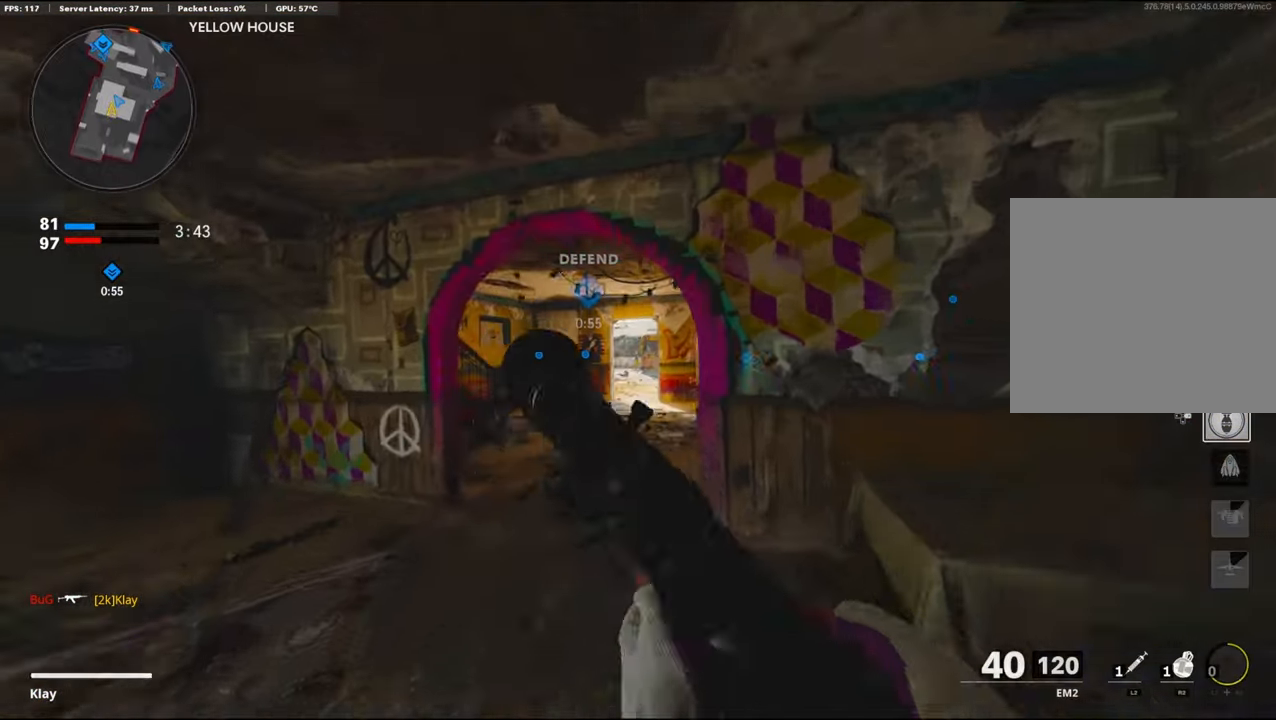
{"buttons": [], "left_stick": "up", "right_stick": "center", "events": [[100, "TRIANGLE", "up"], [350, "L3", "up"]]}
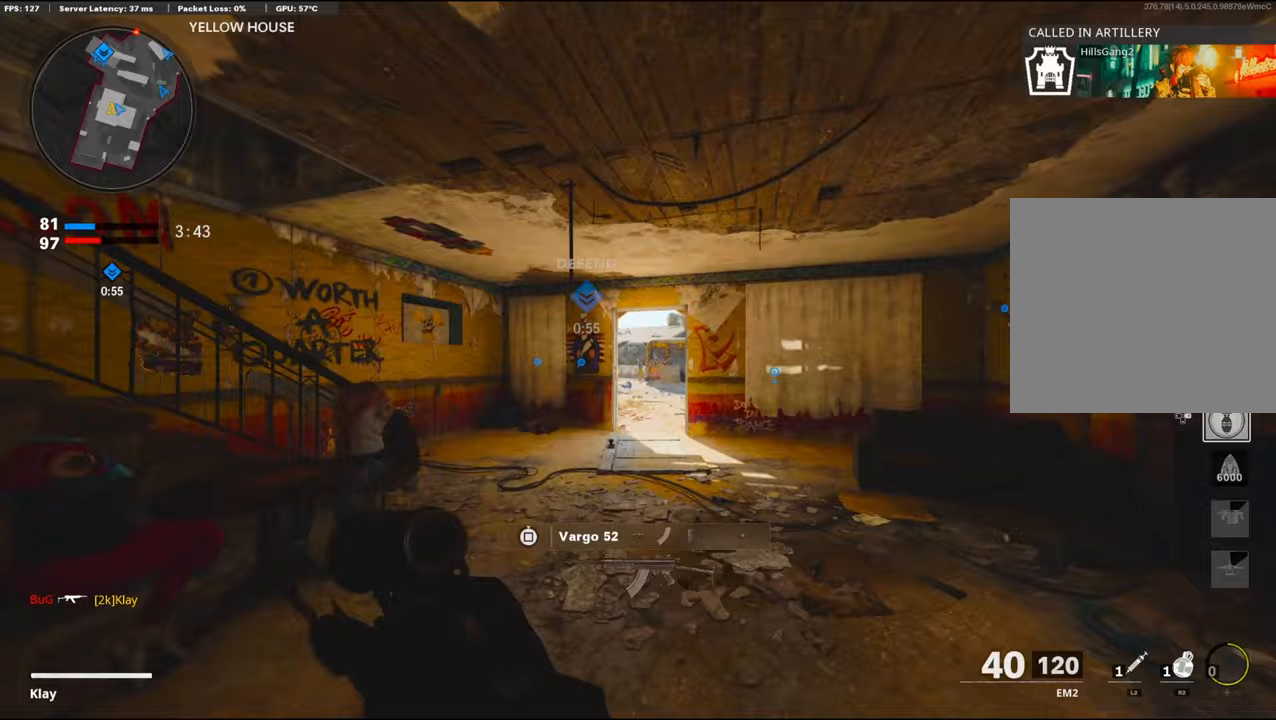
{"buttons": ["R2"], "left_stick": "up", "right_stick": "center", "events": [[83, "R3", "down"], [217, "R3", "up"], [350, "R2", "down"], [350, "R3", "down"], [367, "L3", "down"], [400, "R3", "up"], [467, "L3", "up"]]}
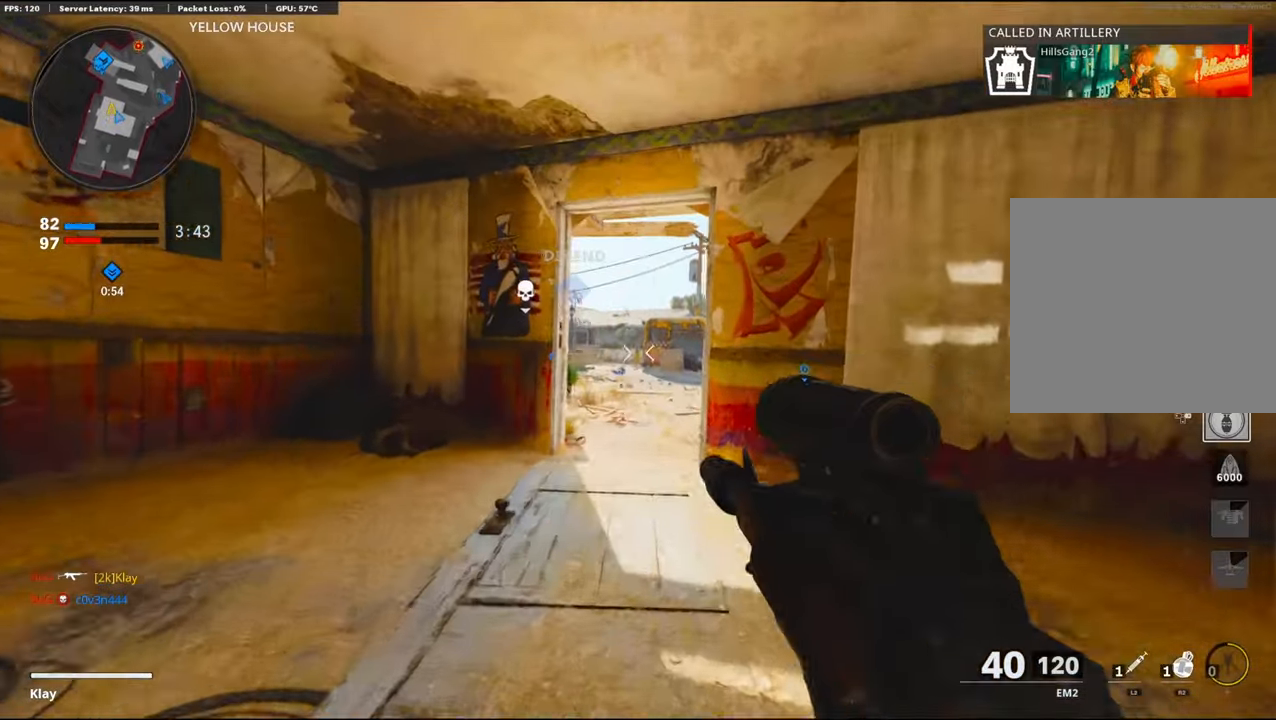
{"buttons": [], "left_stick": "up", "right_stick": "center", "events": [[117, "R2", "up"]]}
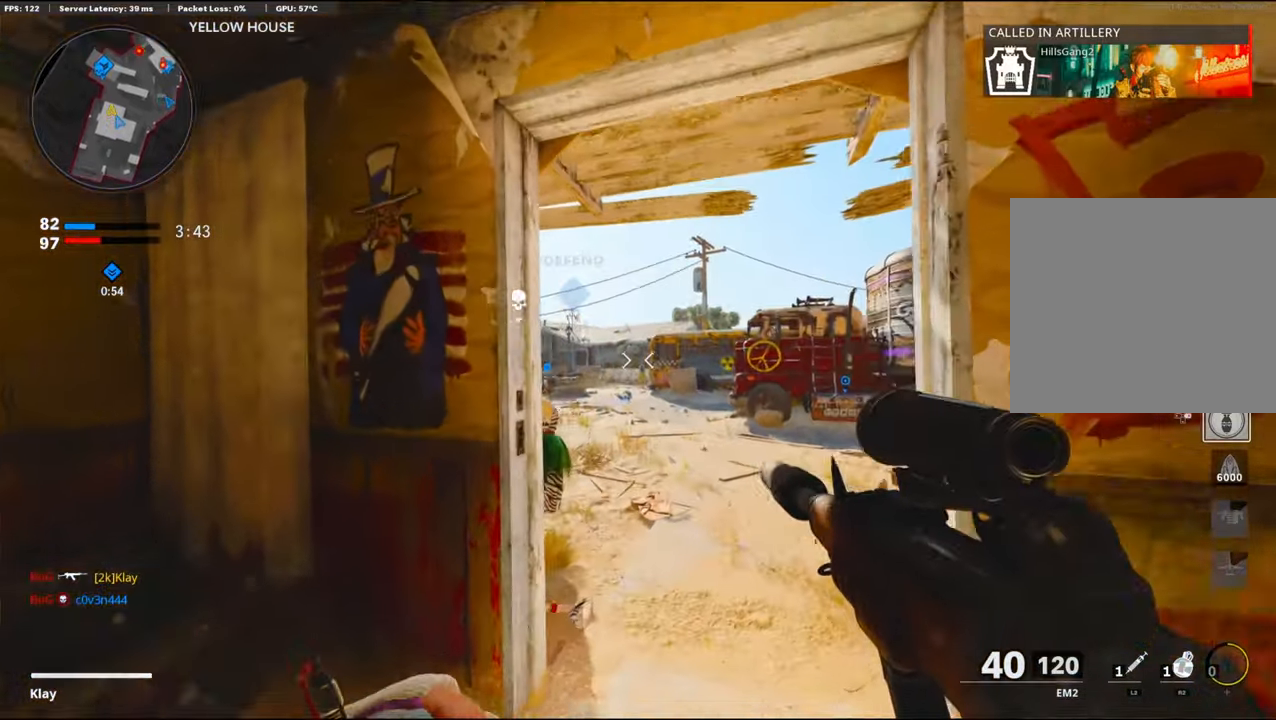
{"buttons": [], "left_stick": "down-left", "right_stick": "center", "events": [[450, "left_stick", "right"], [500, "left_stick", "down-left"]]}
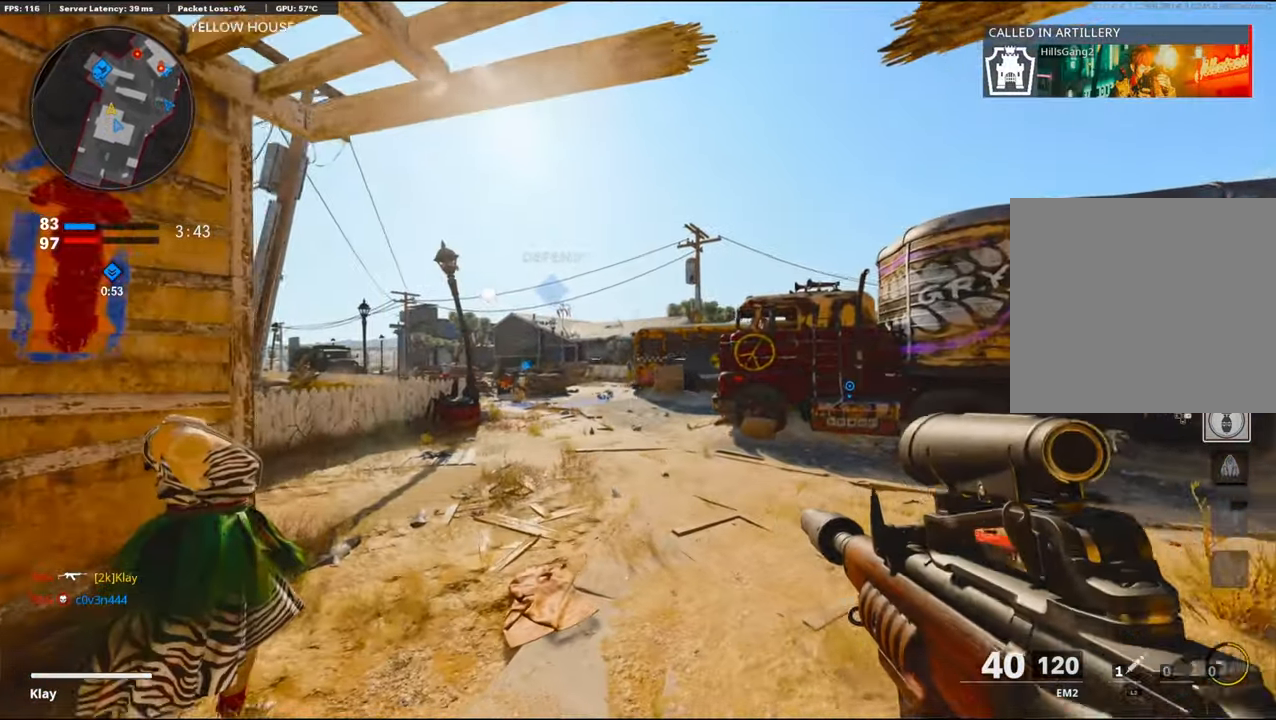
{"buttons": [], "left_stick": "down-left", "right_stick": "center", "events": []}
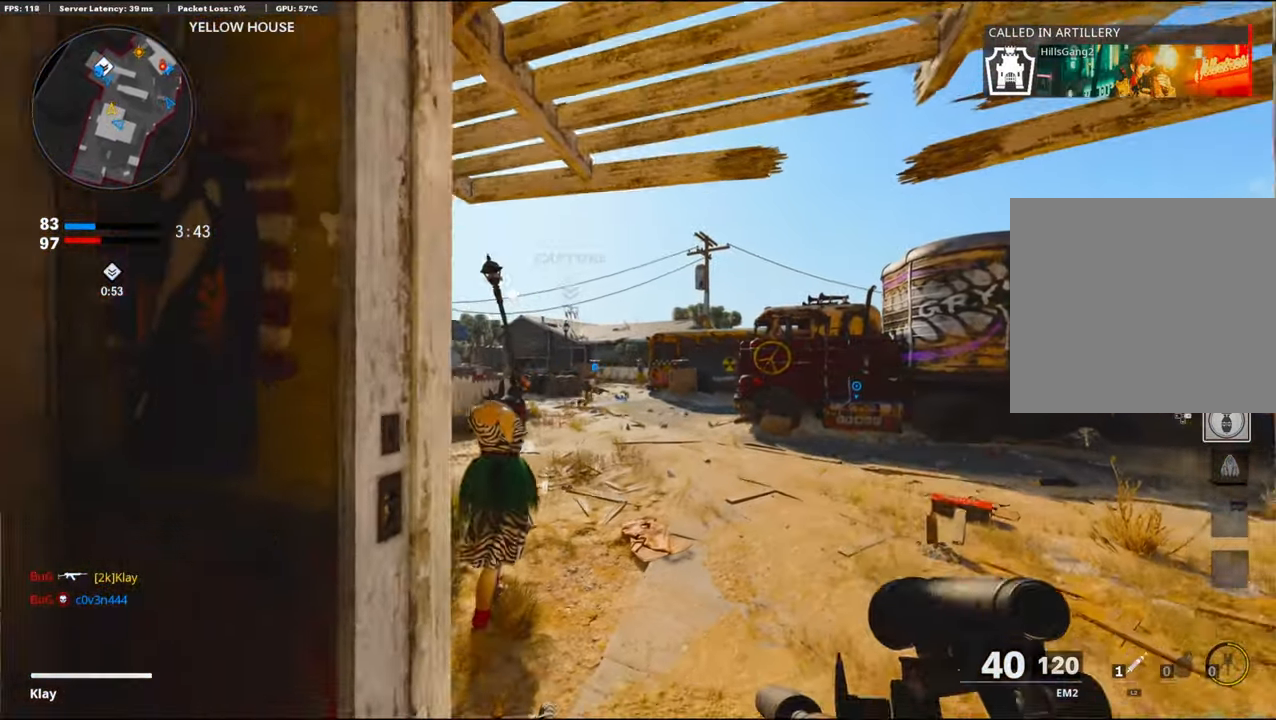
{"buttons": ["R3"], "left_stick": "up-left", "right_stick": "center", "events": [[17, "TRIANGLE", "down"], [67, "TRIANGLE", "up"], [67, "left_stick", "center"], [167, "R3", "down"], [167, "left_stick", "left"], [317, "left_stick", "up-left"]]}
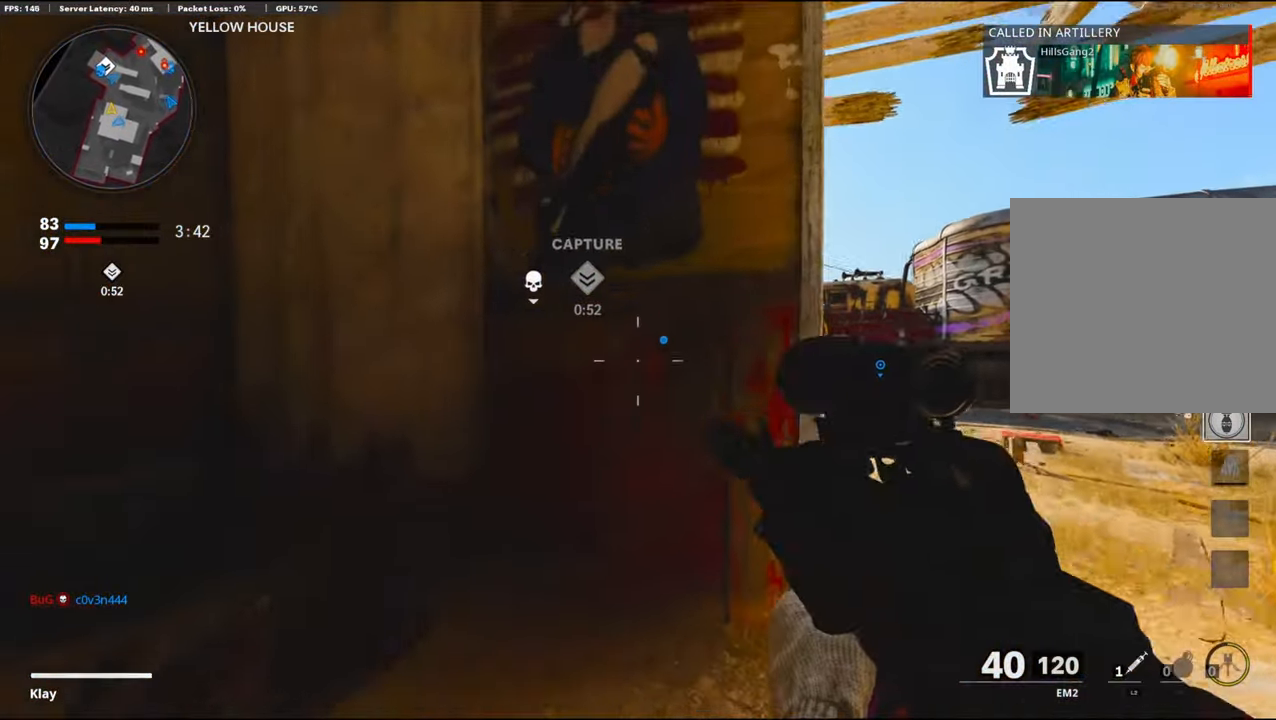
{"buttons": [], "left_stick": "center", "right_stick": "center", "events": [[50, "L3", "down"], [100, "R3", "up"], [233, "L3", "up"], [233, "TRIANGLE", "down"], [317, "TRIANGLE", "up"], [433, "left_stick", "center"]]}
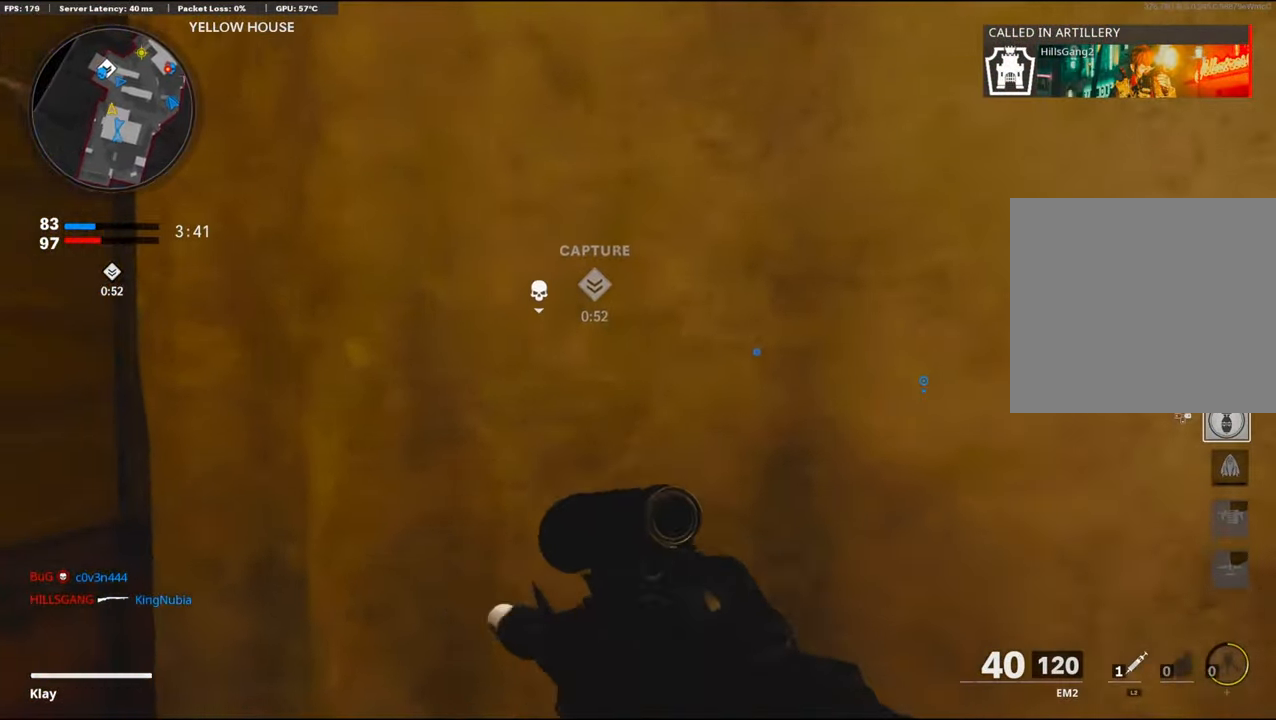
{"buttons": ["TRIANGLE"], "left_stick": "center", "right_stick": "center", "events": [[417, "TRIANGLE", "down"]]}
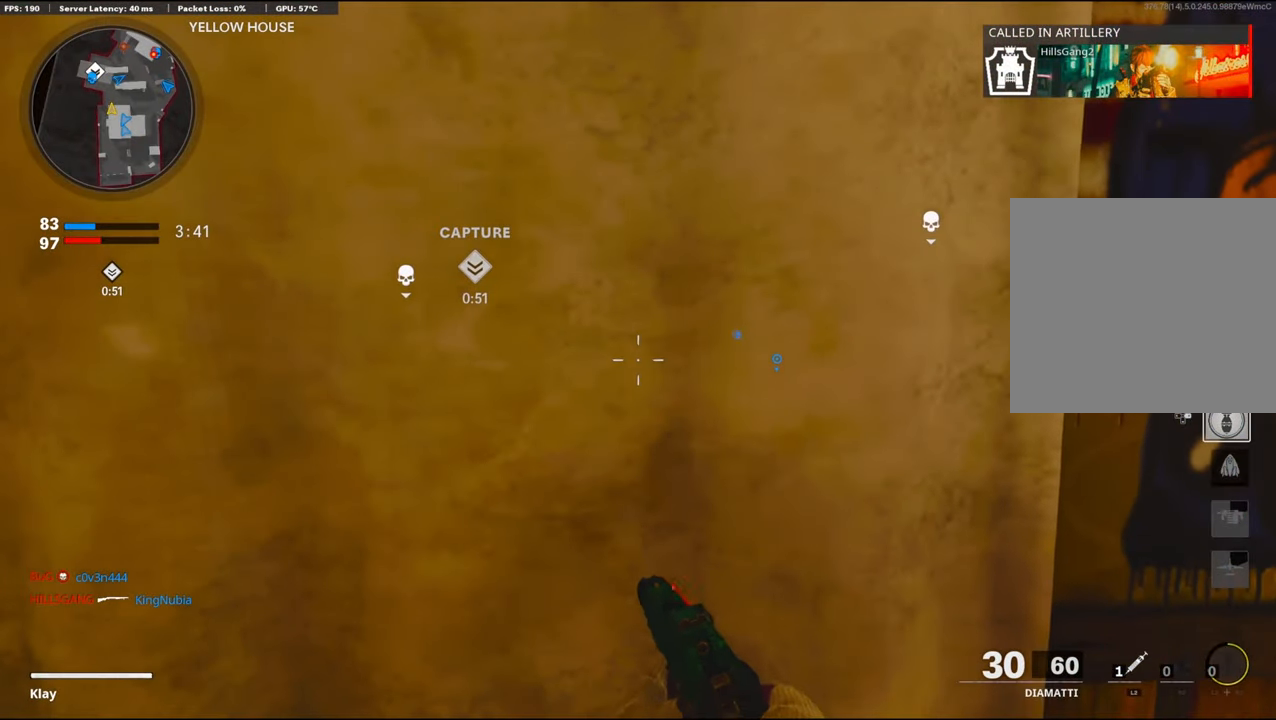
{"buttons": [], "left_stick": "center", "right_stick": "center", "events": [[17, "TRIANGLE", "up"], [67, "TRIANGLE", "down"], [150, "TRIANGLE", "up"], [250, "TRIANGLE", "down"], [367, "TRIANGLE", "up"], [400, "TRIANGLE", "down"], [483, "TRIANGLE", "up"]]}
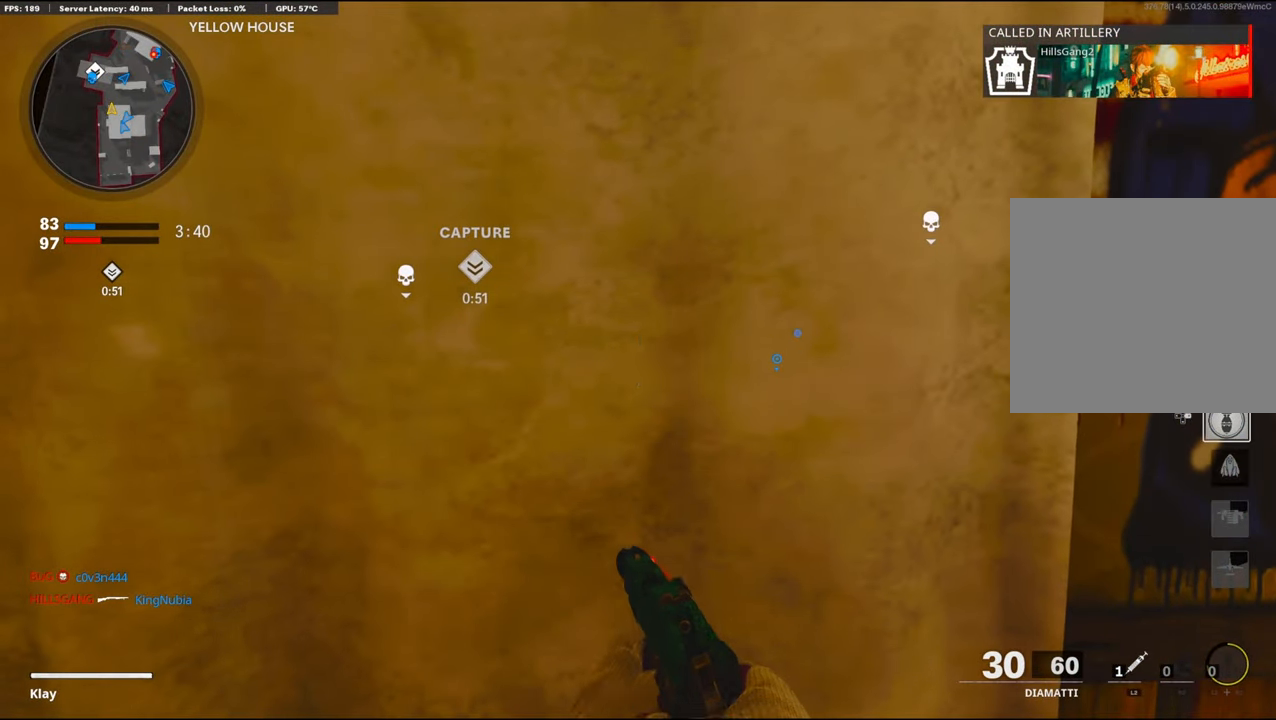
{"buttons": ["TRIANGLE"], "left_stick": "center", "right_stick": "center", "events": [[50, "TRIANGLE", "down"], [150, "TRIANGLE", "up"], [300, "TRIANGLE", "down"], [400, "TRIANGLE", "up"], [417, "TRIANGLE", "down"]]}
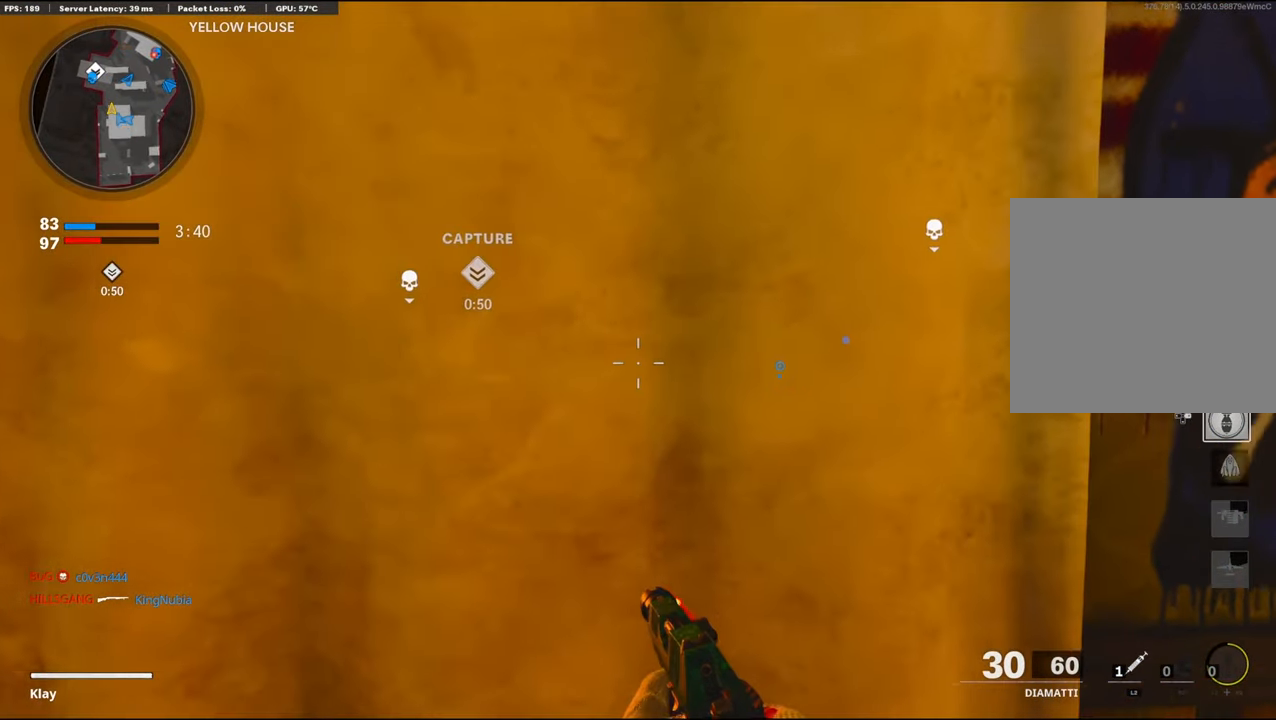
{"buttons": ["TRIANGLE"], "left_stick": "center", "right_stick": "center", "events": [[67, "TRIANGLE", "up"], [100, "TRIANGLE", "down"], [350, "TRIANGLE", "up"], [483, "TRIANGLE", "down"]]}
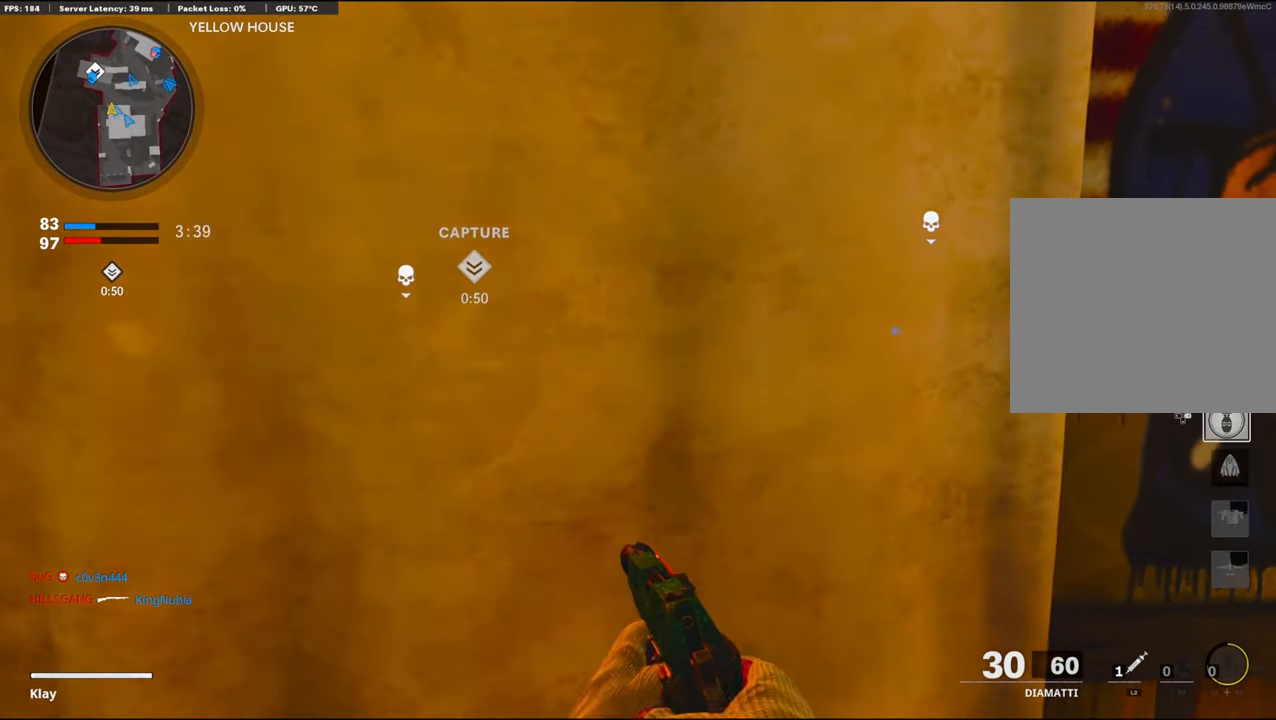
{"buttons": [], "left_stick": "center", "right_stick": "center", "events": [[33, "TRIANGLE", "up"]]}
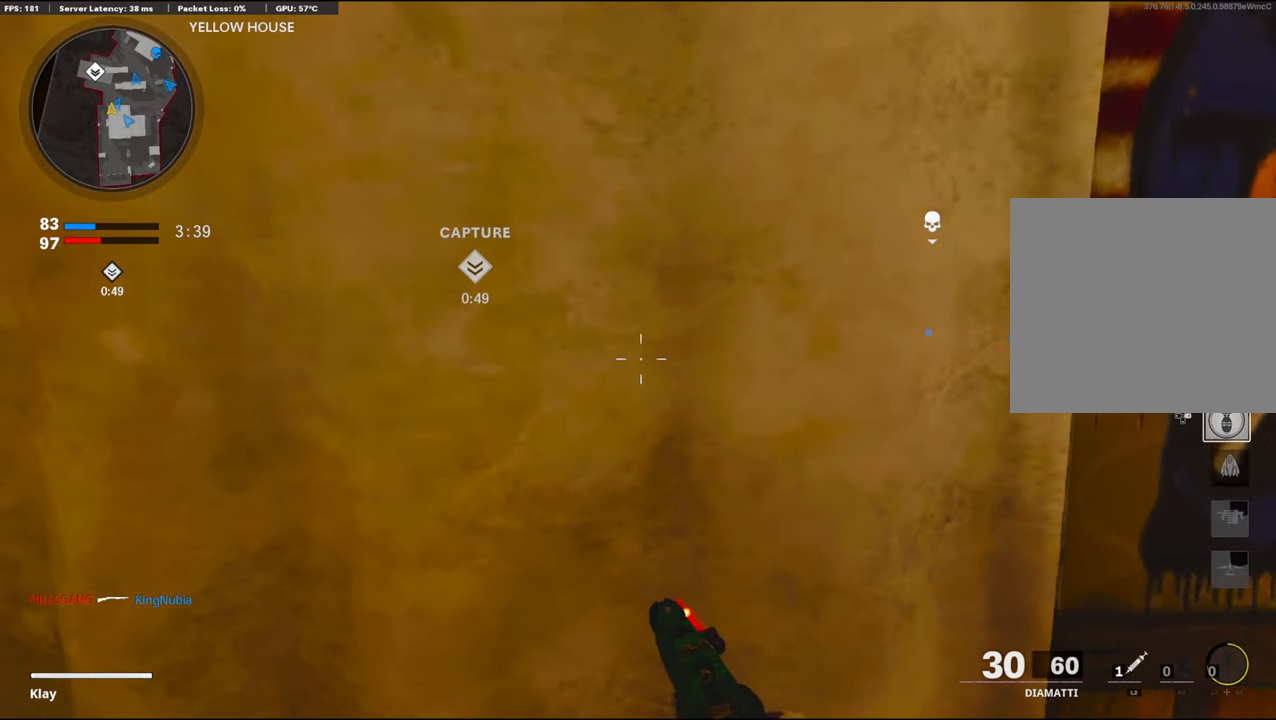
{"buttons": ["TRIANGLE"], "left_stick": "center", "right_stick": "center", "events": [[84, "TRIANGLE", "down"], [334, "left_stick", "right"], [484, "left_stick", "center"]]}
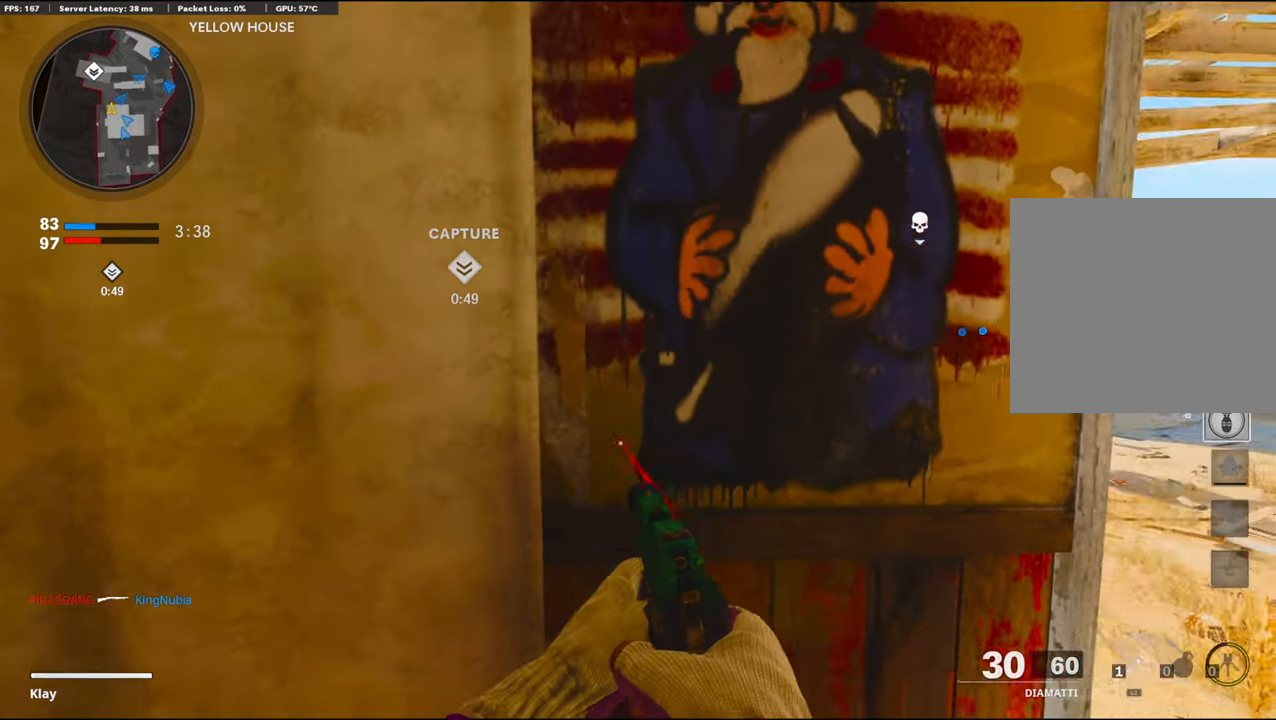
{"buttons": [], "left_stick": "right", "right_stick": "center", "events": [[17, "TRIANGLE", "up"], [17, "left_stick", "up-left"], [367, "TRIANGLE", "down"], [384, "TRIANGLE", "up"], [384, "left_stick", "right"]]}
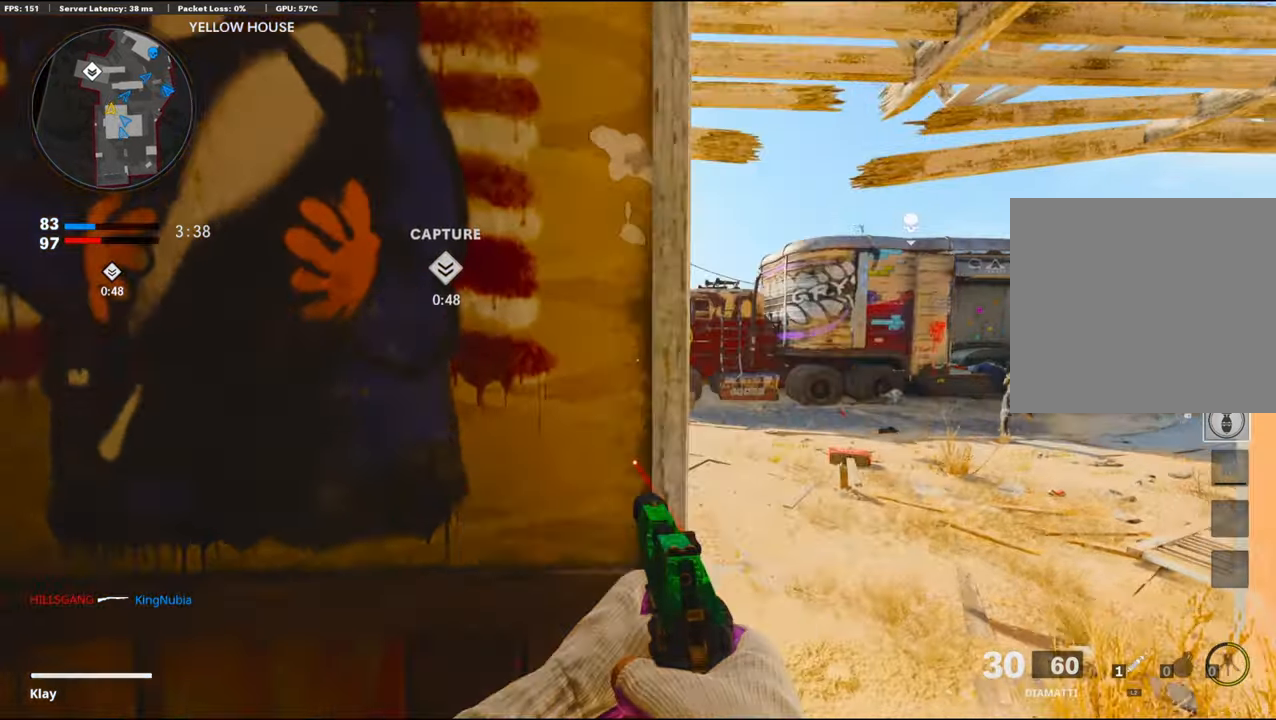
{"buttons": [], "left_stick": "up", "right_stick": "center", "events": [[250, "TRIANGLE", "down"], [267, "L3", "down"], [267, "TRIANGLE", "up"], [267, "left_stick", "up"], [267, "right_stick", "left"], [317, "L3", "up"], [317, "right_stick", "center"]]}
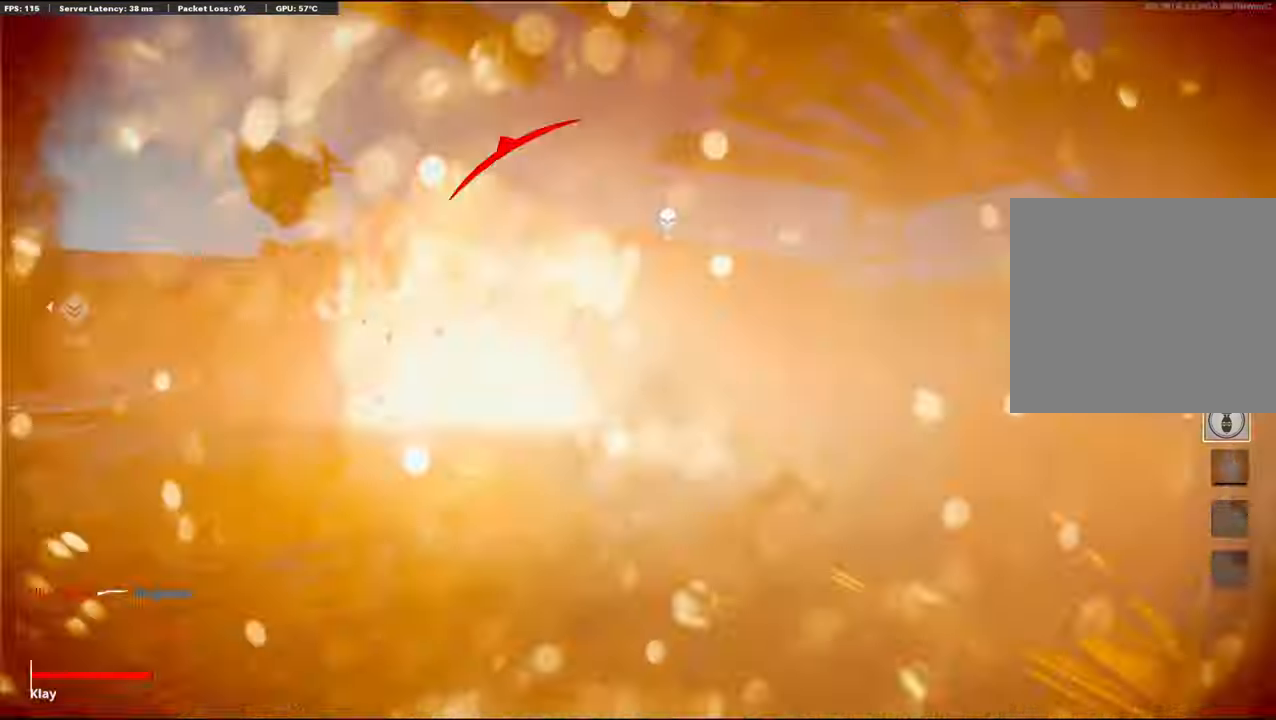
{"buttons": [], "left_stick": "up", "right_stick": "center", "events": []}
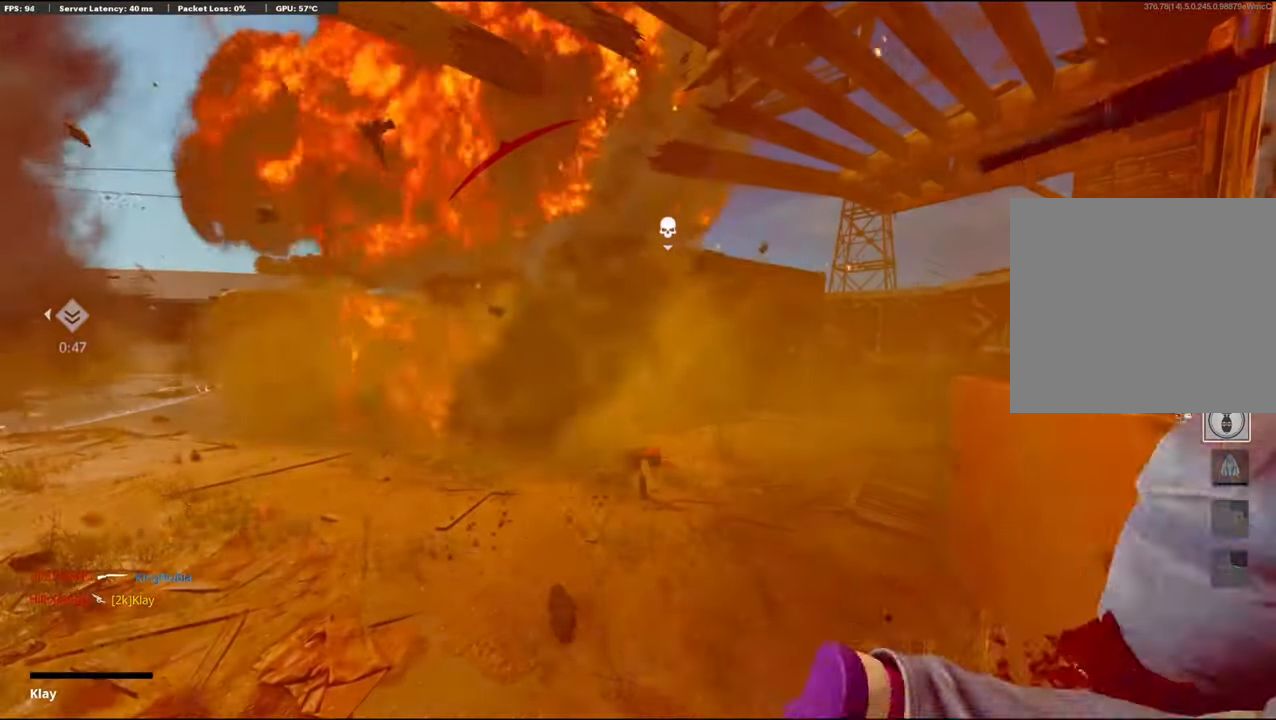
{"buttons": [], "left_stick": "center", "right_stick": "center", "events": [[67, "SQUARE", "down"], [67, "left_stick", "center"], [134, "CROSS", "down"], [184, "CROSS", "up"], [184, "SQUARE", "up"], [317, "CROSS", "down"], [317, "SQUARE", "down"], [417, "CROSS", "up"], [417, "SQUARE", "up"]]}
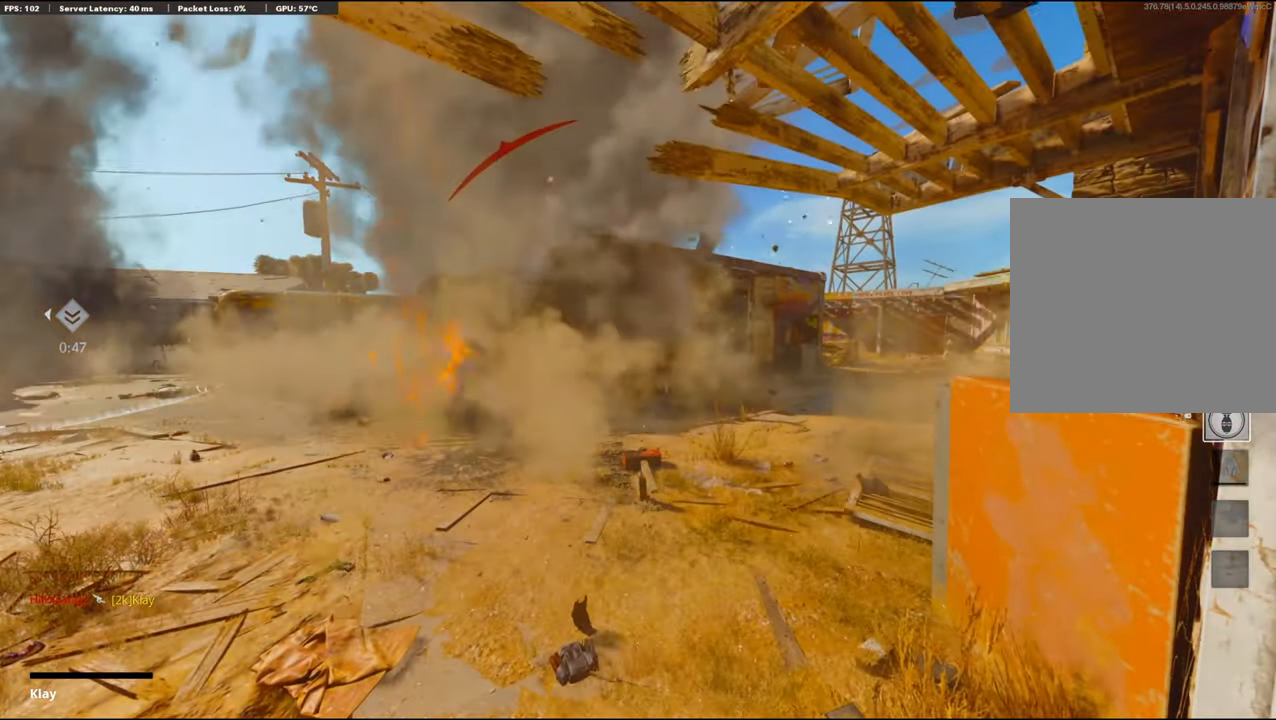
{"buttons": [], "left_stick": "up", "right_stick": "center", "events": [[17, "SQUARE", "down"], [67, "CROSS", "down"], [300, "CROSS", "up"], [300, "SQUARE", "up"], [300, "left_stick", "up"], [334, "CROSS", "down"], [334, "SQUARE", "down"], [434, "CROSS", "up"], [434, "SQUARE", "up"]]}
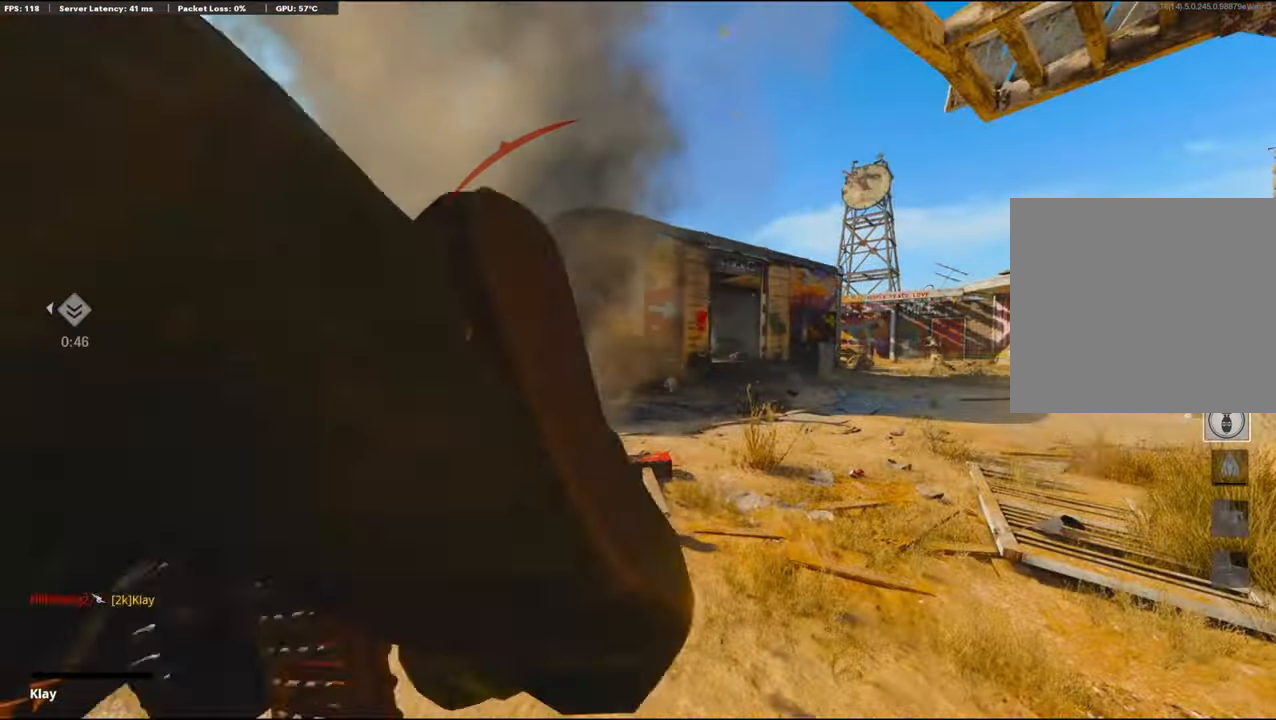
{"buttons": ["CROSS", "SQUARE", "L3"], "left_stick": "up", "right_stick": "center", "events": [[34, "SQUARE", "down"], [234, "SQUARE", "up"], [300, "CROSS", "down"], [300, "SQUARE", "down"], [367, "SQUARE", "up"], [450, "CROSS", "up"], [450, "L3", "down"], [467, "CROSS", "down"], [467, "SQUARE", "down"]]}
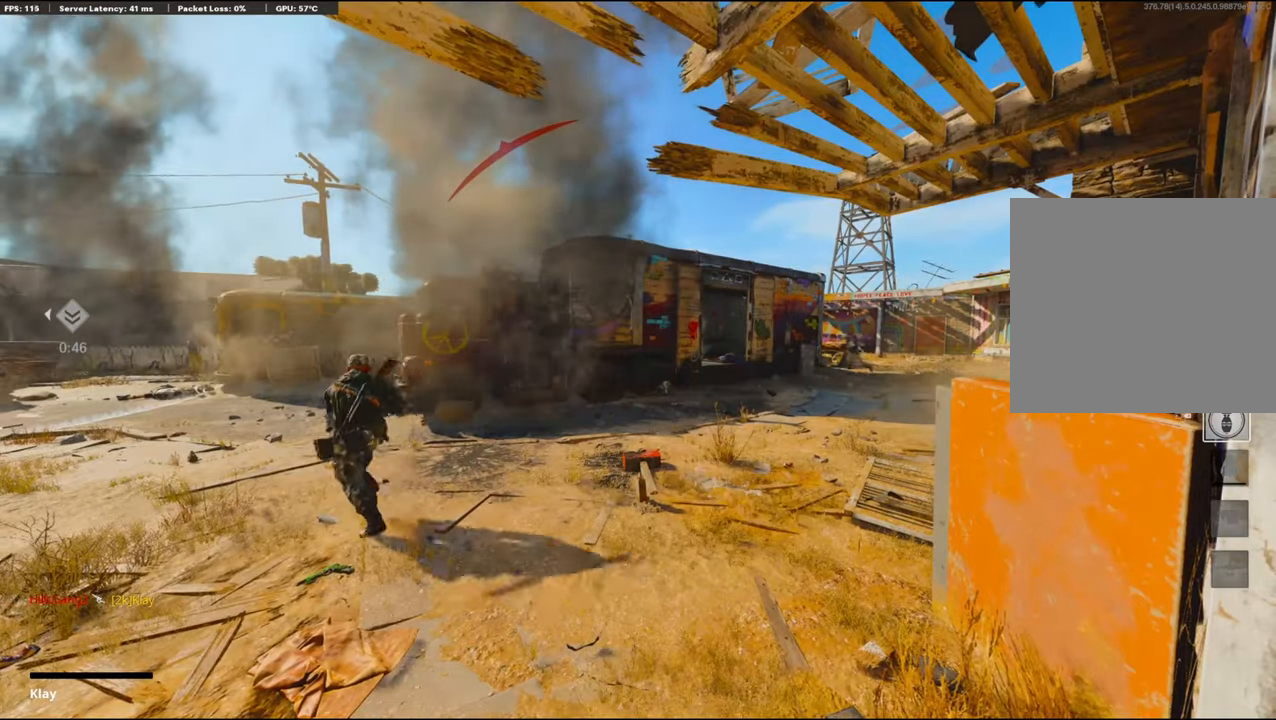
{"buttons": ["TRIANGLE"], "left_stick": "up", "right_stick": "center", "events": [[67, "L3", "up"], [134, "CROSS", "up"], [134, "SQUARE", "up"], [317, "TRIANGLE", "down"]]}
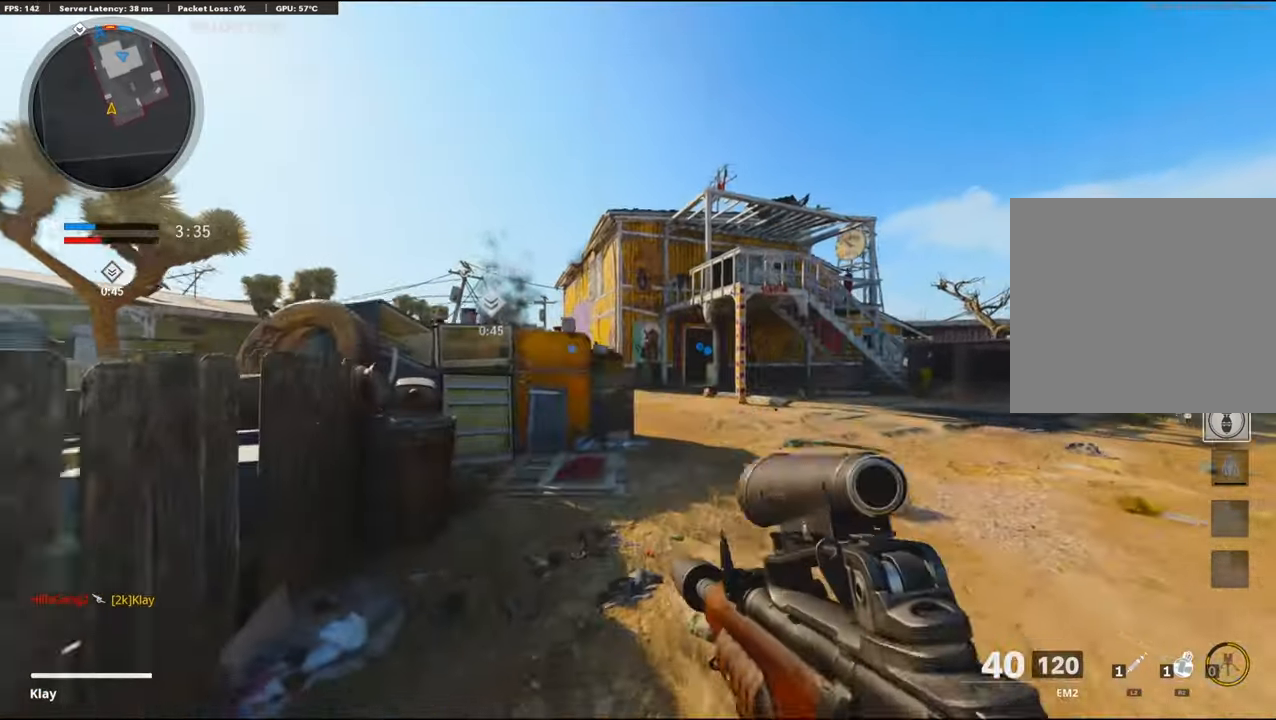
{"buttons": ["CROSS", "R2"], "left_stick": "up", "right_stick": "center", "events": [[50, "TRIANGLE", "up"], [250, "right_stick", "up-left"], [284, "R2", "down"], [350, "CROSS", "down"], [400, "right_stick", "center"]]}